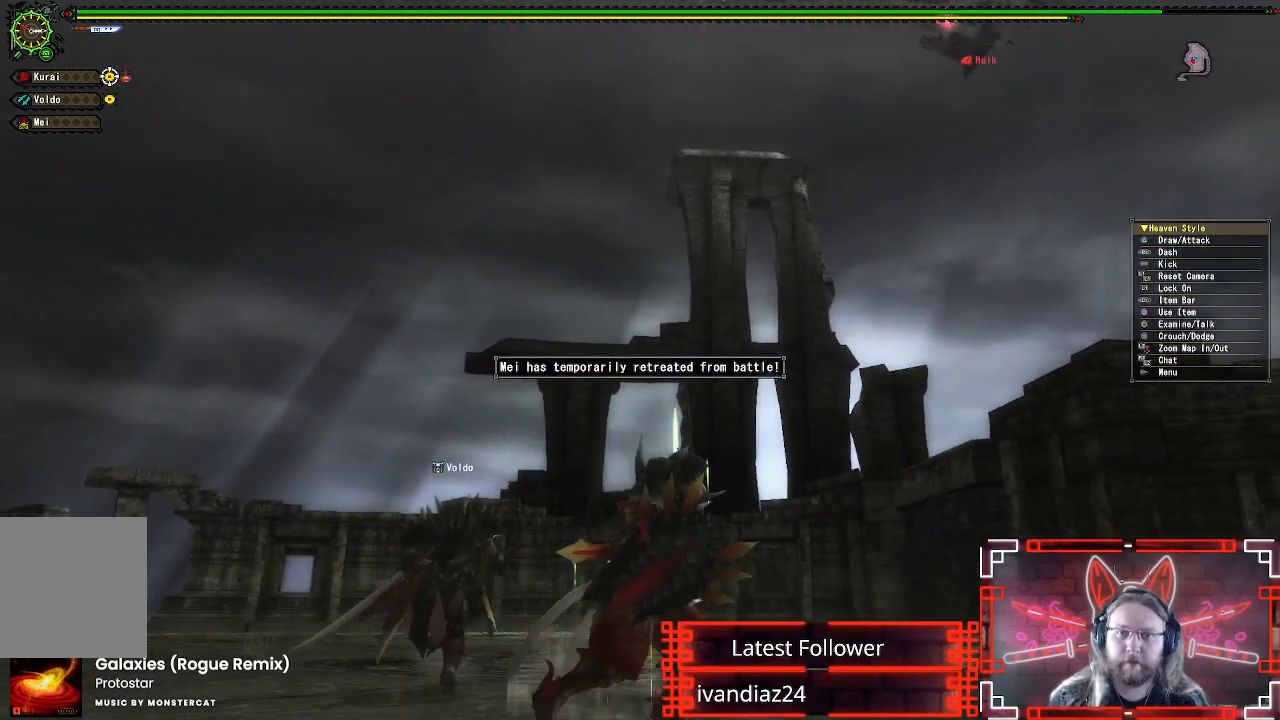
Gameplay with a controller (Xbox layout); each line is a JSON object with the inputs held at the frame after it. "events" lists button and stick changes between this image and that frame as [ms after this image, input, new state], when the widget could be followed in between. Not read: R3.
{"buttons": [], "left_stick": "down-right", "right_stick": "center", "events": [[283, "right_stick", "left"], [450, "right_stick", "center"]]}
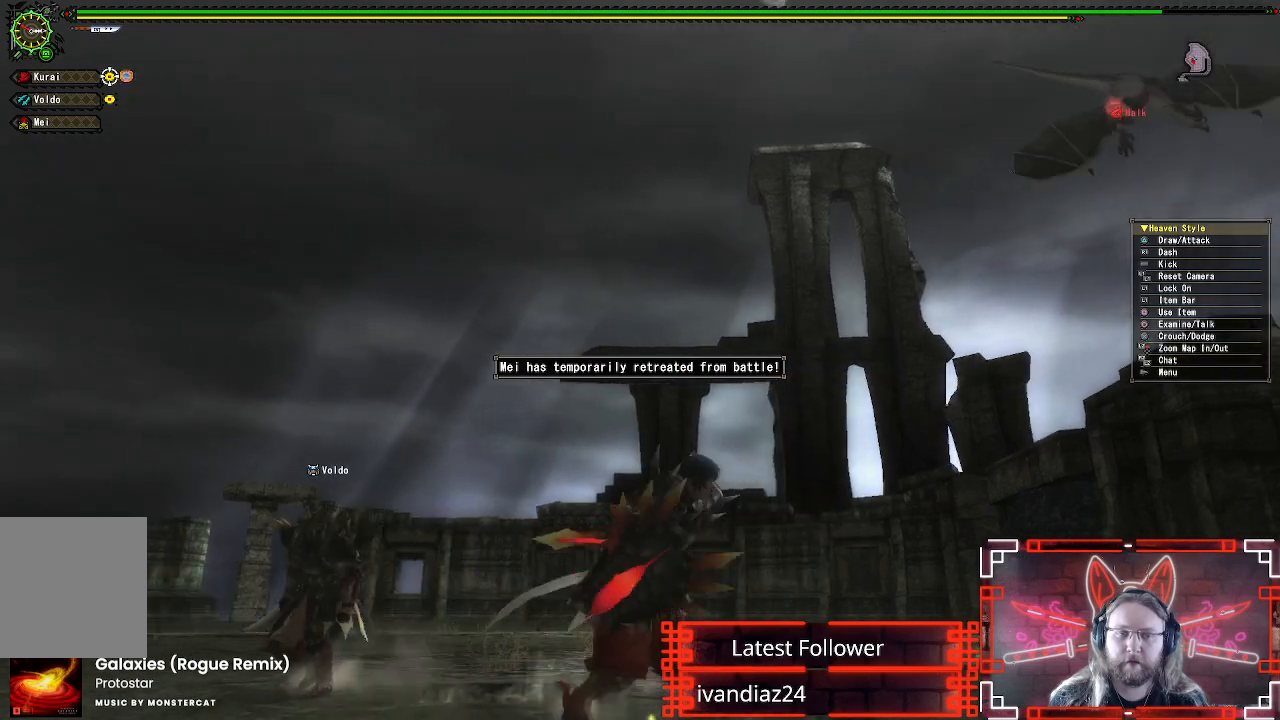
{"buttons": [], "left_stick": "down-right", "right_stick": "center", "events": [[350, "right_stick", "left"], [450, "right_stick", "center"]]}
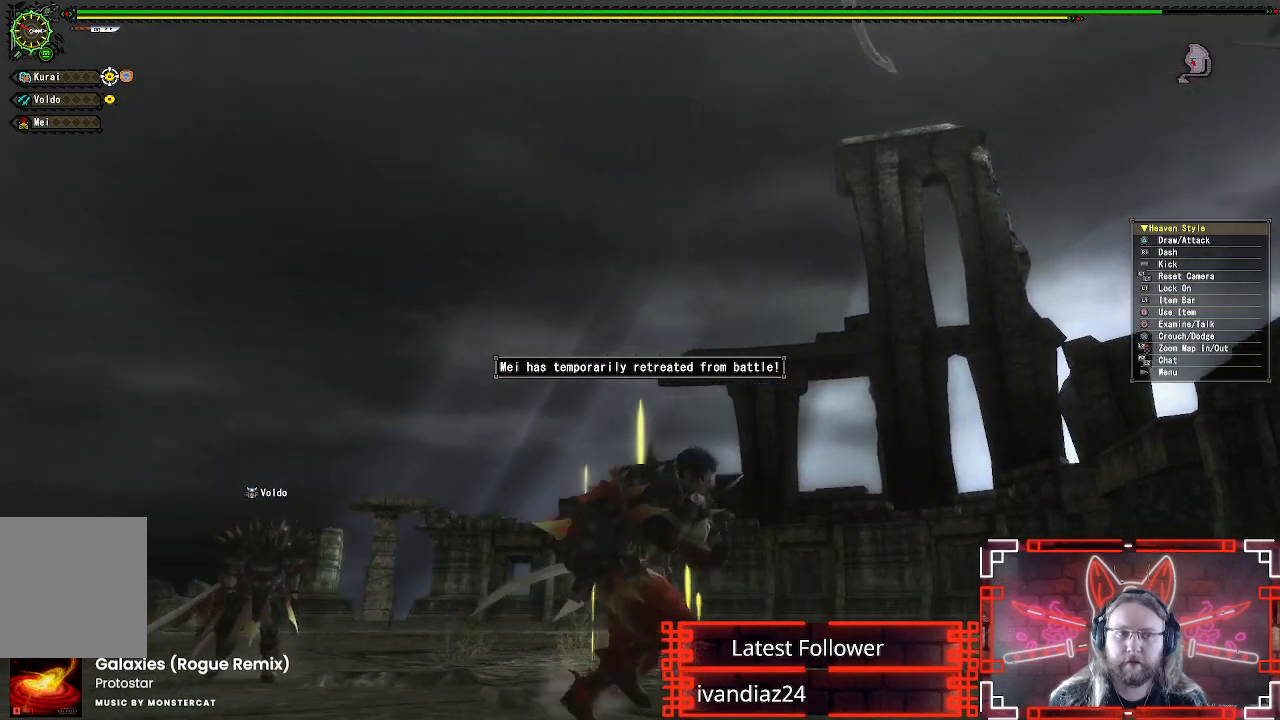
{"buttons": [], "left_stick": "down-right", "right_stick": "center", "events": []}
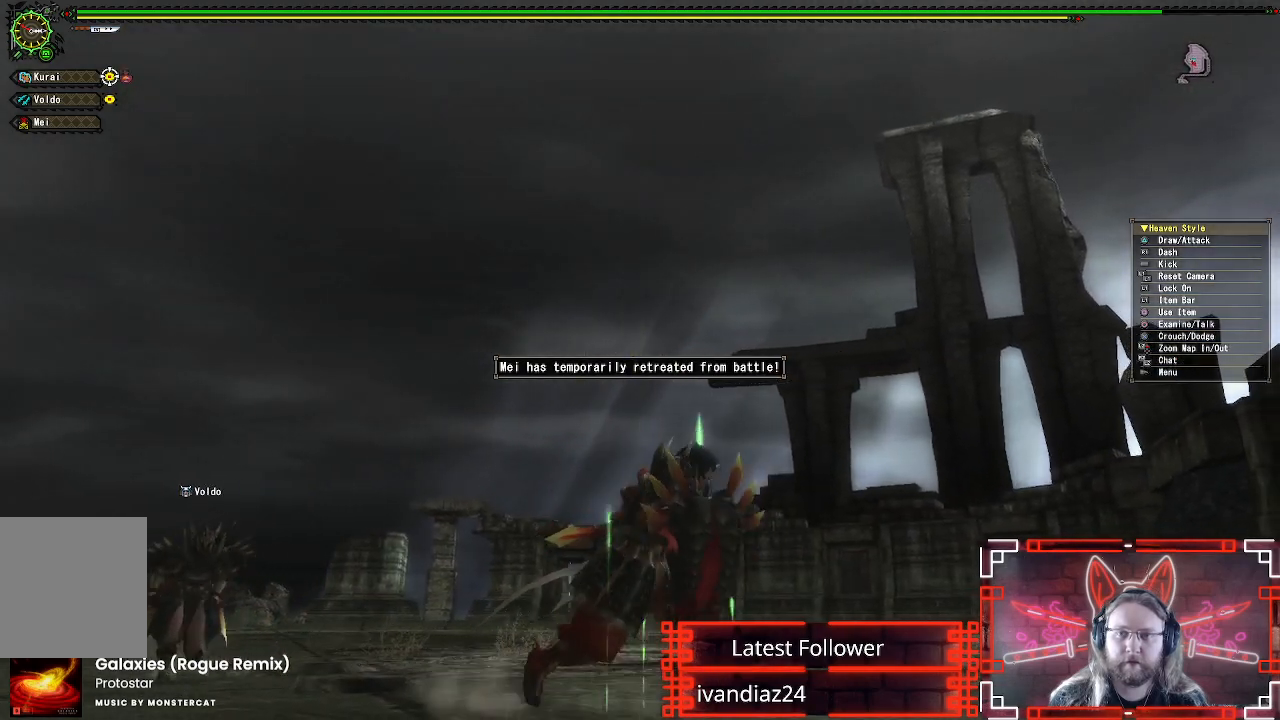
{"buttons": [], "left_stick": "down-right", "right_stick": "center", "events": [[300, "right_stick", "left"], [350, "right_stick", "up-left"], [450, "right_stick", "center"]]}
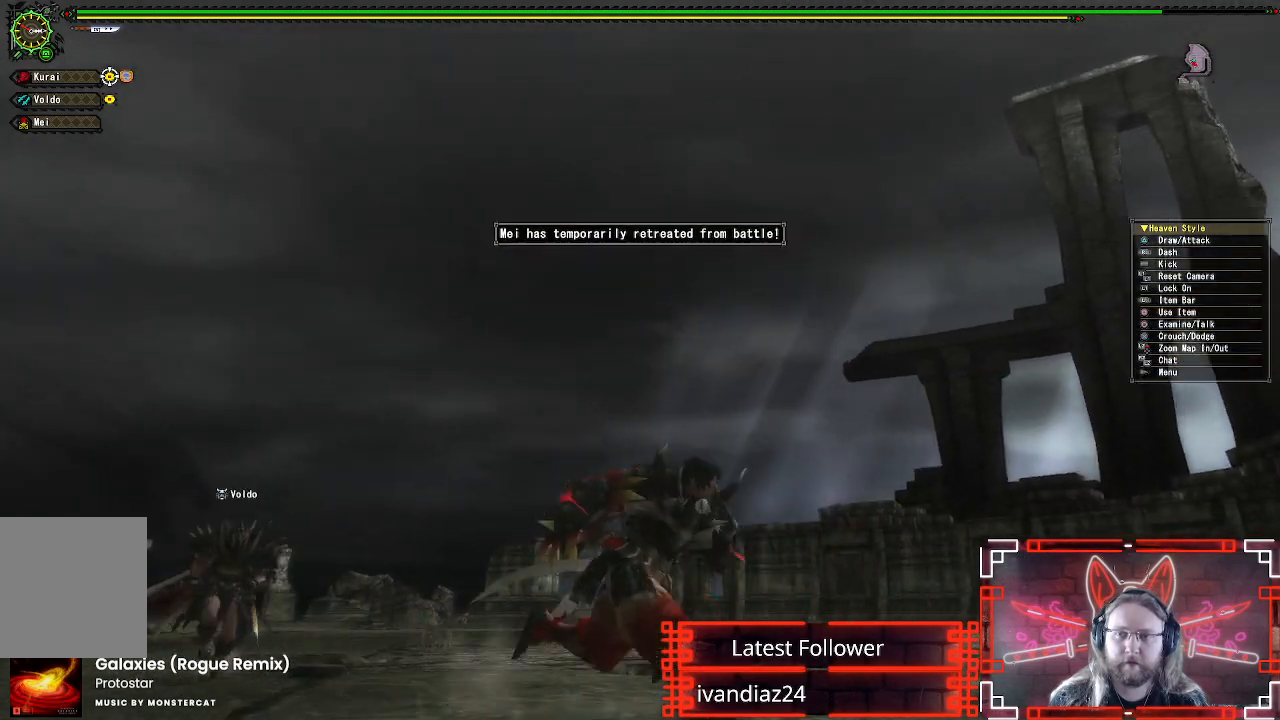
{"buttons": ["L1"], "left_stick": "down-right", "right_stick": "center", "events": [[417, "L1", "down"]]}
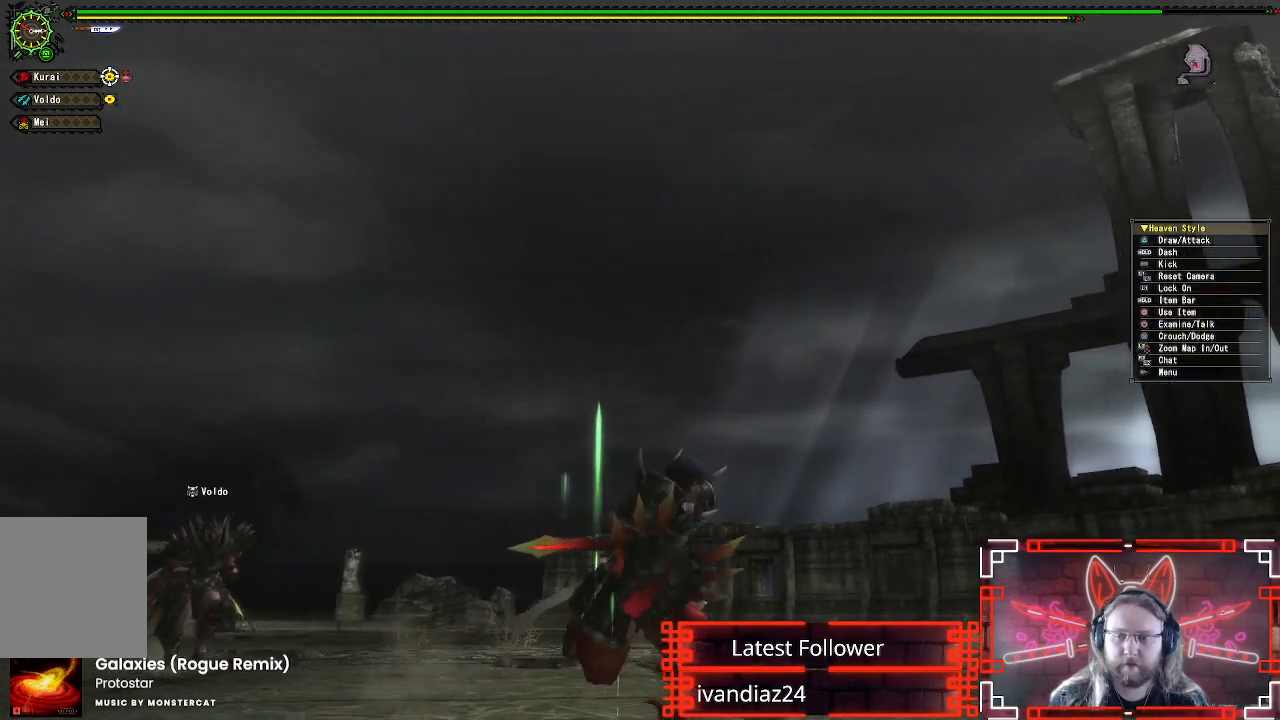
{"buttons": ["L1"], "left_stick": "down-right", "right_stick": "center"}
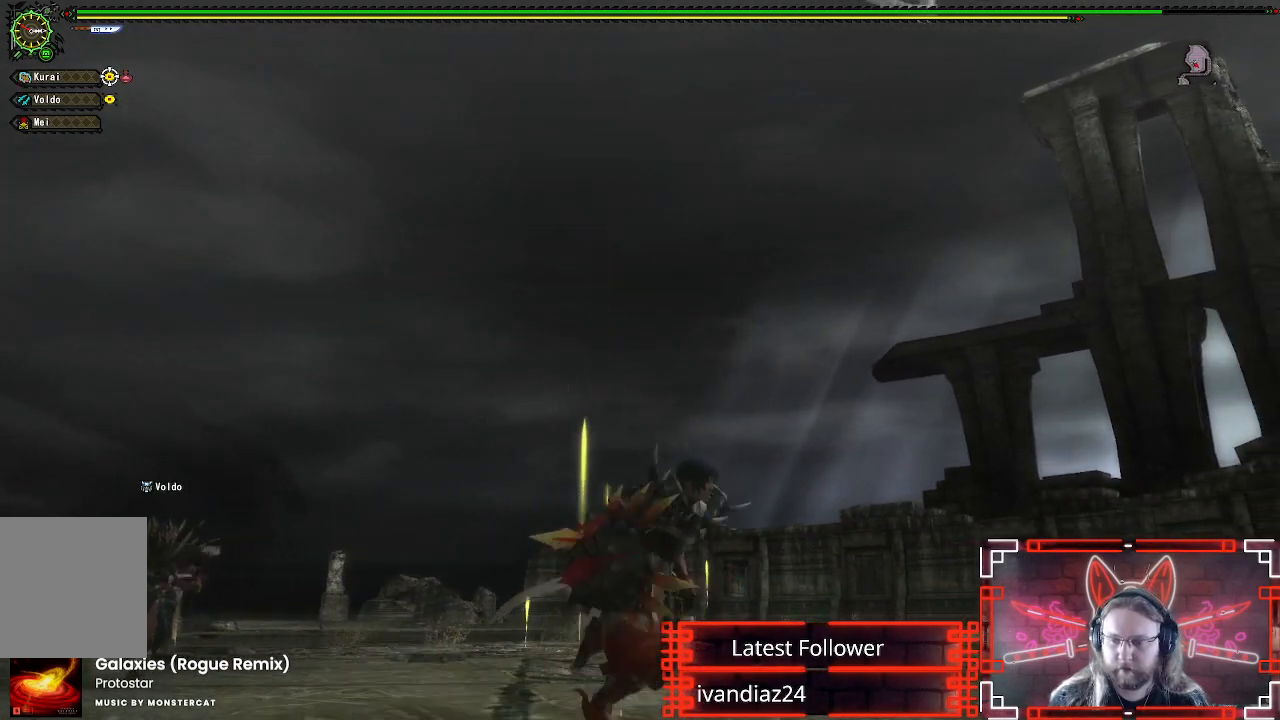
{"buttons": ["X"], "left_stick": "up", "right_stick": "center", "events": [[50, "B", "down"], [133, "B", "up"], [133, "left_stick", "right"], [217, "L2", "down"], [333, "left_stick", "up-right"], [400, "L1", "up"], [400, "L2", "up"], [467, "X", "down"], [483, "left_stick", "up"]]}
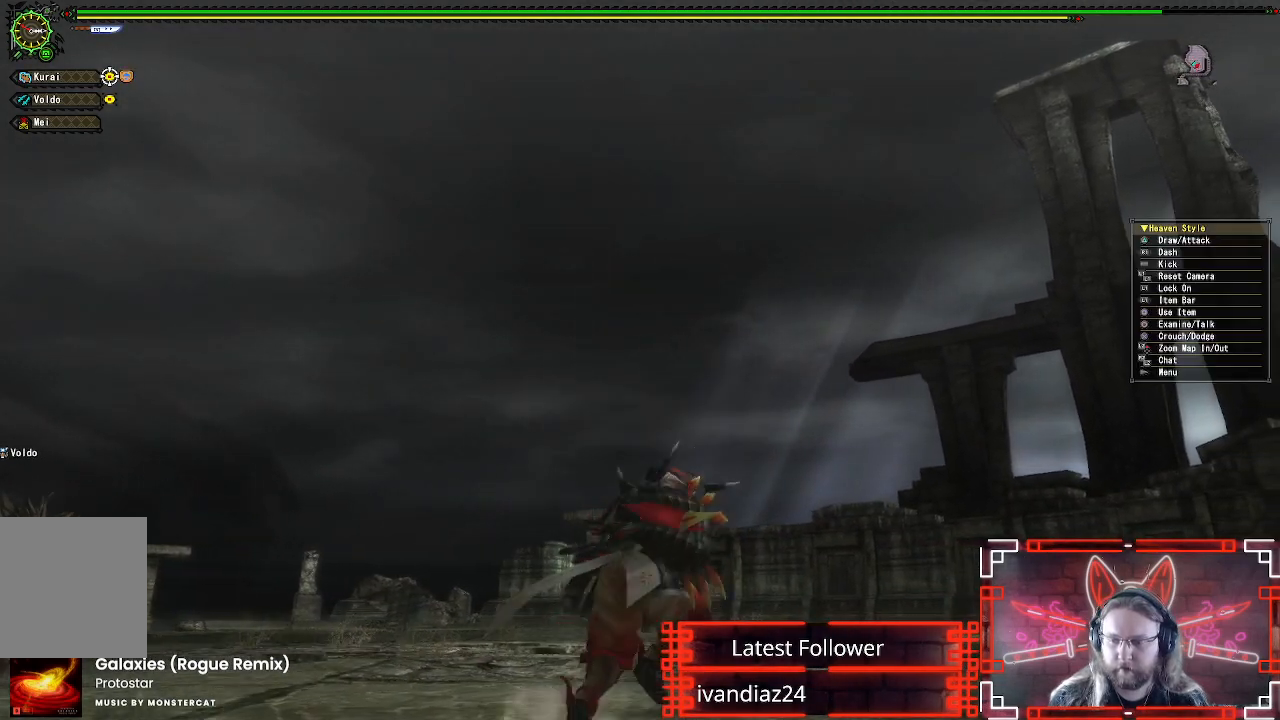
{"buttons": ["L1"], "left_stick": "up", "right_stick": "center", "events": [[83, "X", "up"], [217, "X", "down"], [300, "L1", "down"], [333, "X", "up"], [400, "L2", "down"], [500, "L2", "up"]]}
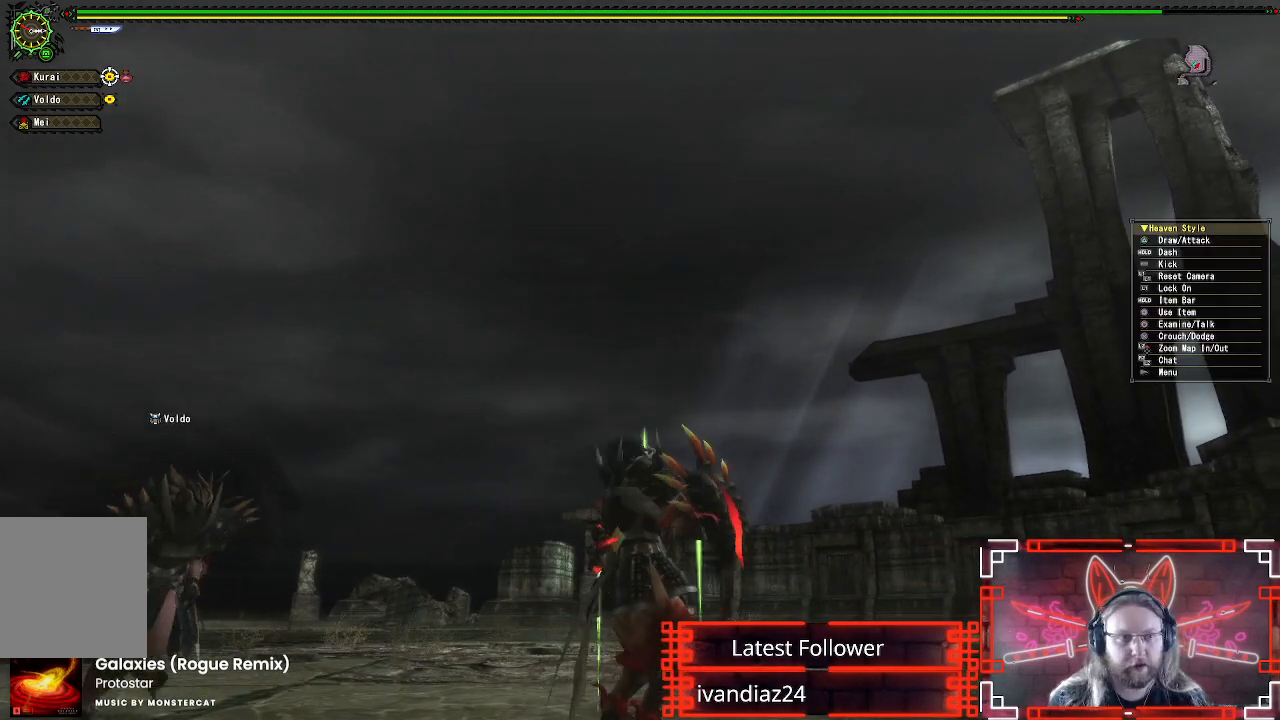
{"buttons": ["X", "L1"], "left_stick": "center", "right_stick": "center"}
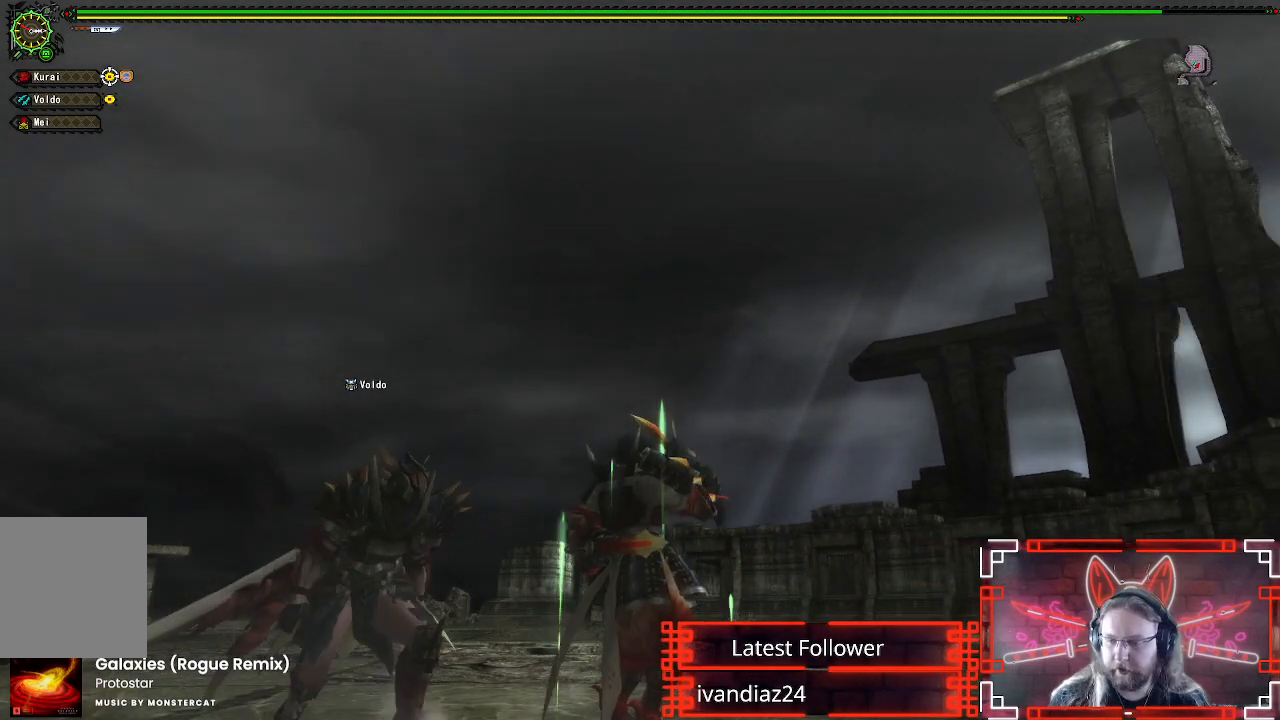
{"buttons": ["L1", "L2"], "left_stick": "center", "right_stick": "center", "events": [[17, "X", "up"], [33, "L2", "down"], [283, "X", "down"], [333, "L2", "up"], [383, "X", "up"], [400, "L2", "down"]]}
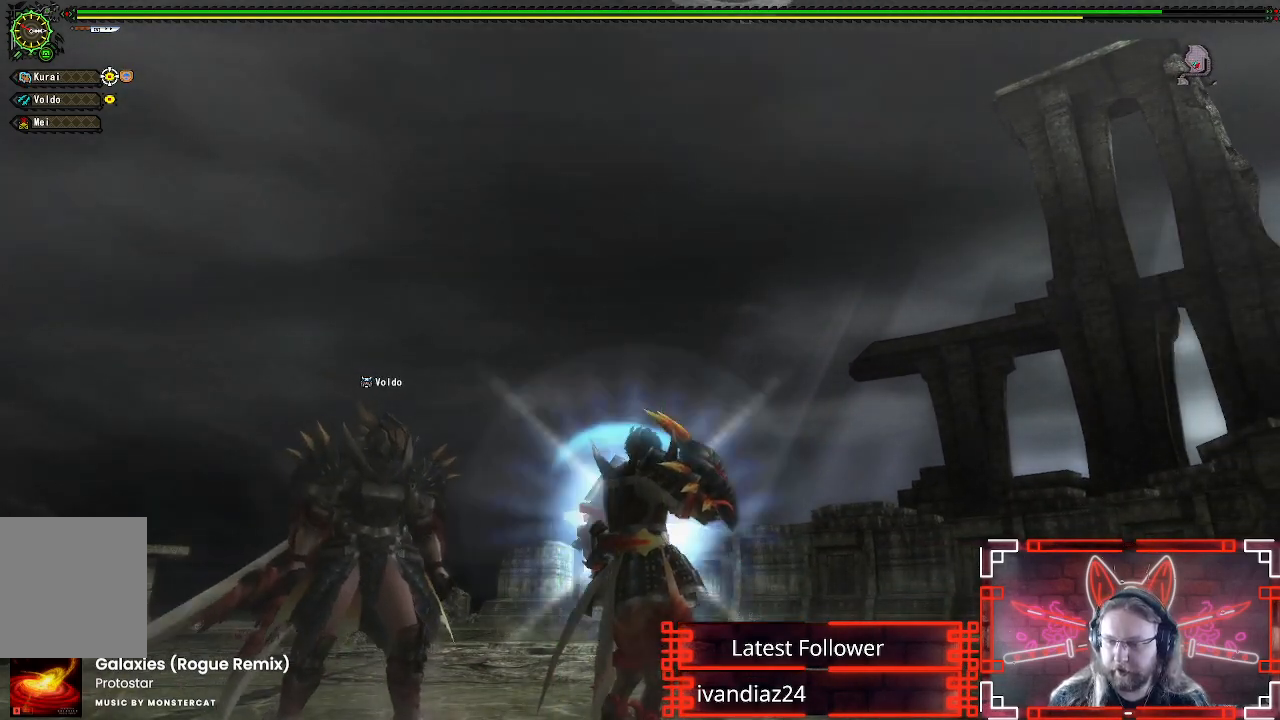
{"buttons": [], "left_stick": "center", "right_stick": "center", "events": [[83, "B", "down"], [233, "B", "up"], [233, "L1", "up"], [233, "L2", "up"]]}
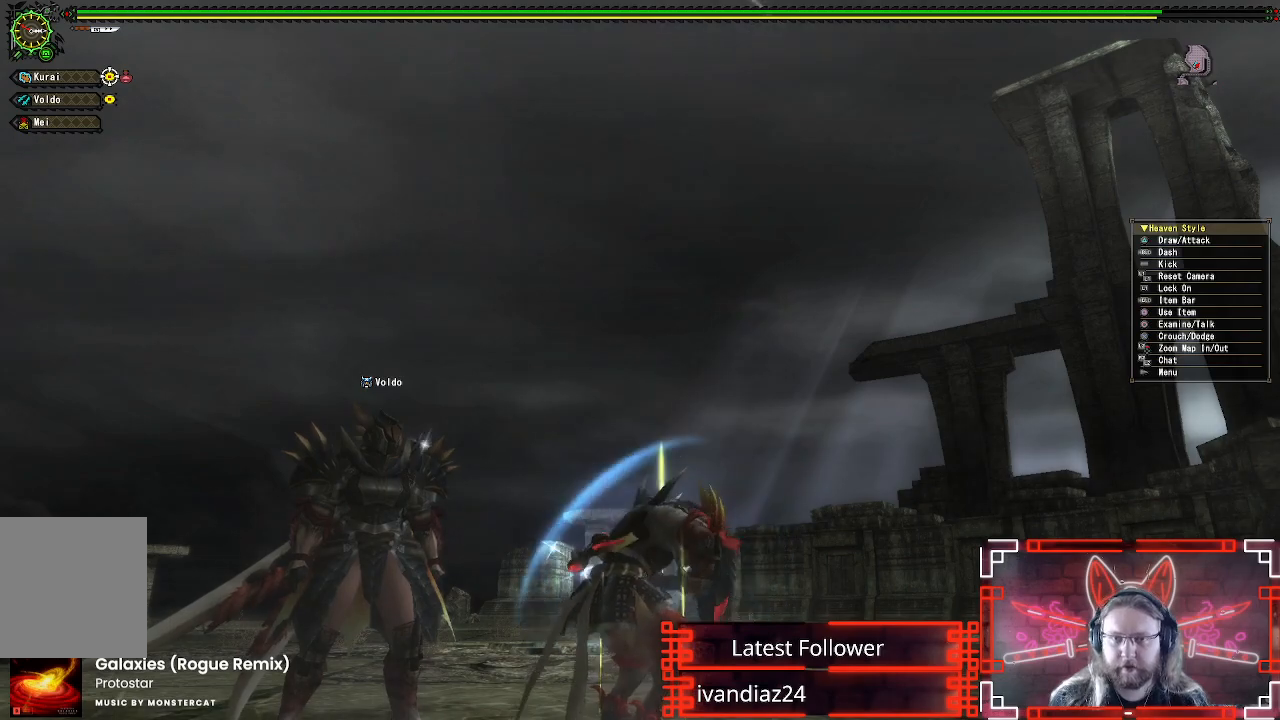
{"buttons": [], "left_stick": "center", "right_stick": "center", "events": [[117, "left_stick", "up"], [283, "right_stick", "up-left"], [300, "R1", "down"], [467, "left_stick", "center"], [483, "R1", "up"], [500, "right_stick", "center"]]}
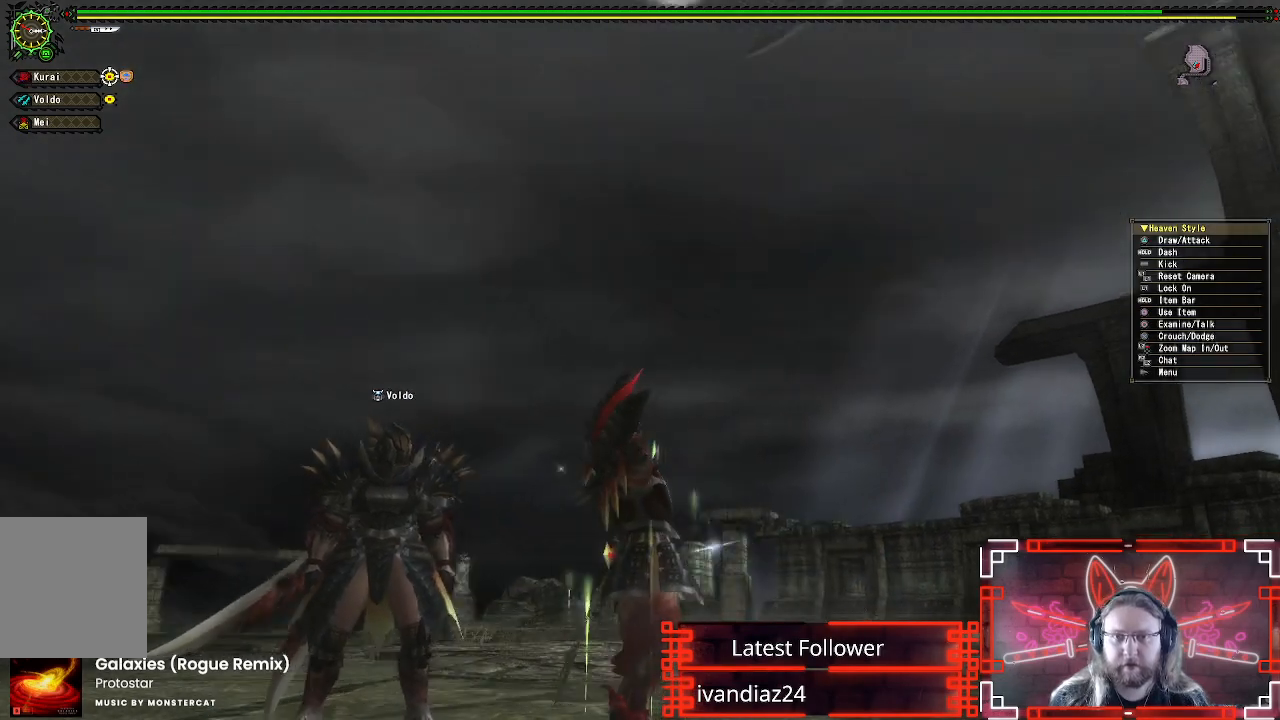
{"buttons": [], "left_stick": "up-right", "right_stick": "center", "events": [[67, "left_stick", "down-right"], [400, "left_stick", "up-right"]]}
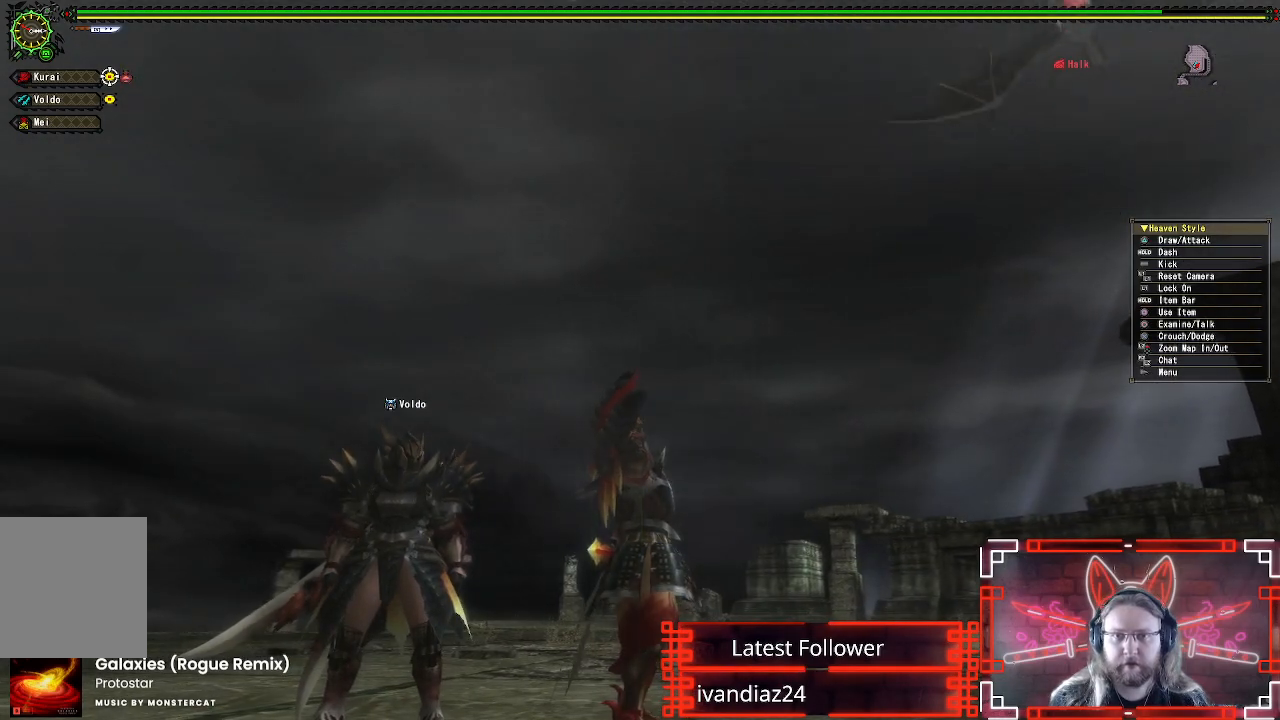
{"buttons": ["R1"], "left_stick": "up", "right_stick": "center", "events": [[233, "R1", "down"], [300, "right_stick", "up-right"], [350, "left_stick", "up"], [350, "right_stick", "up"], [500, "right_stick", "center"]]}
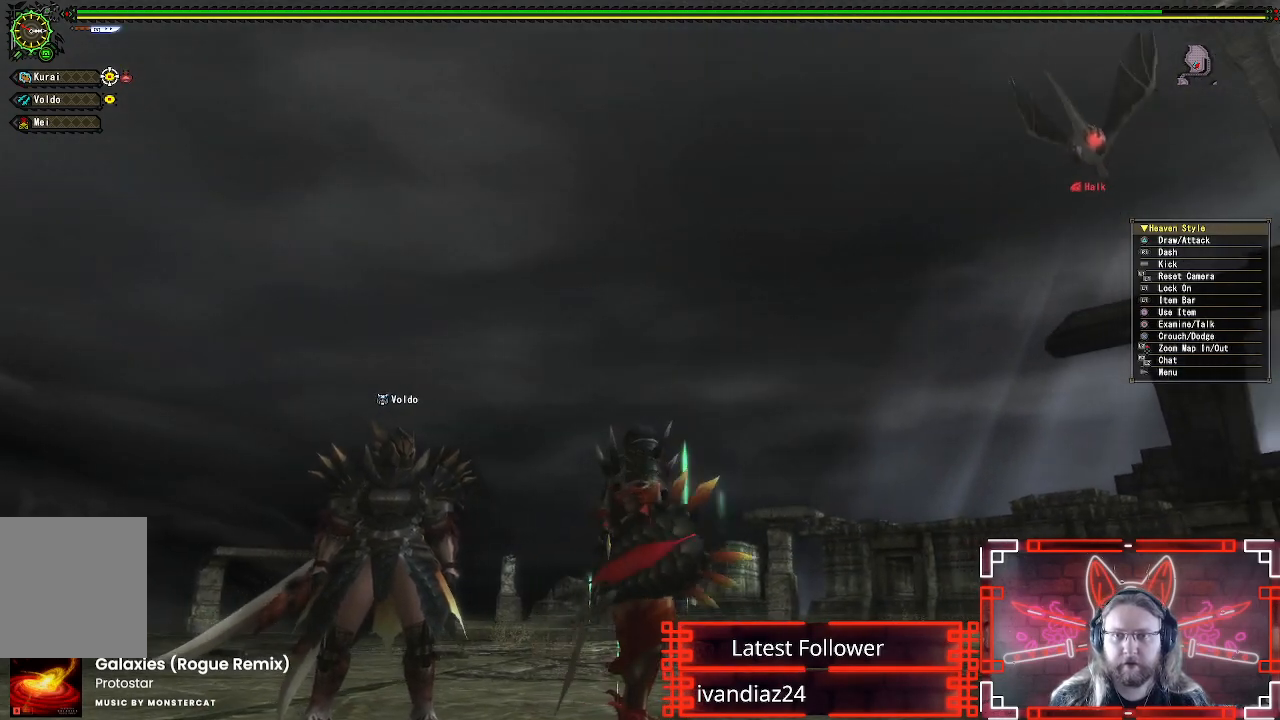
{"buttons": [], "left_stick": "left", "right_stick": "up-left", "events": [[50, "R1", "up"], [183, "left_stick", "left"], [333, "right_stick", "left"], [400, "right_stick", "up-left"]]}
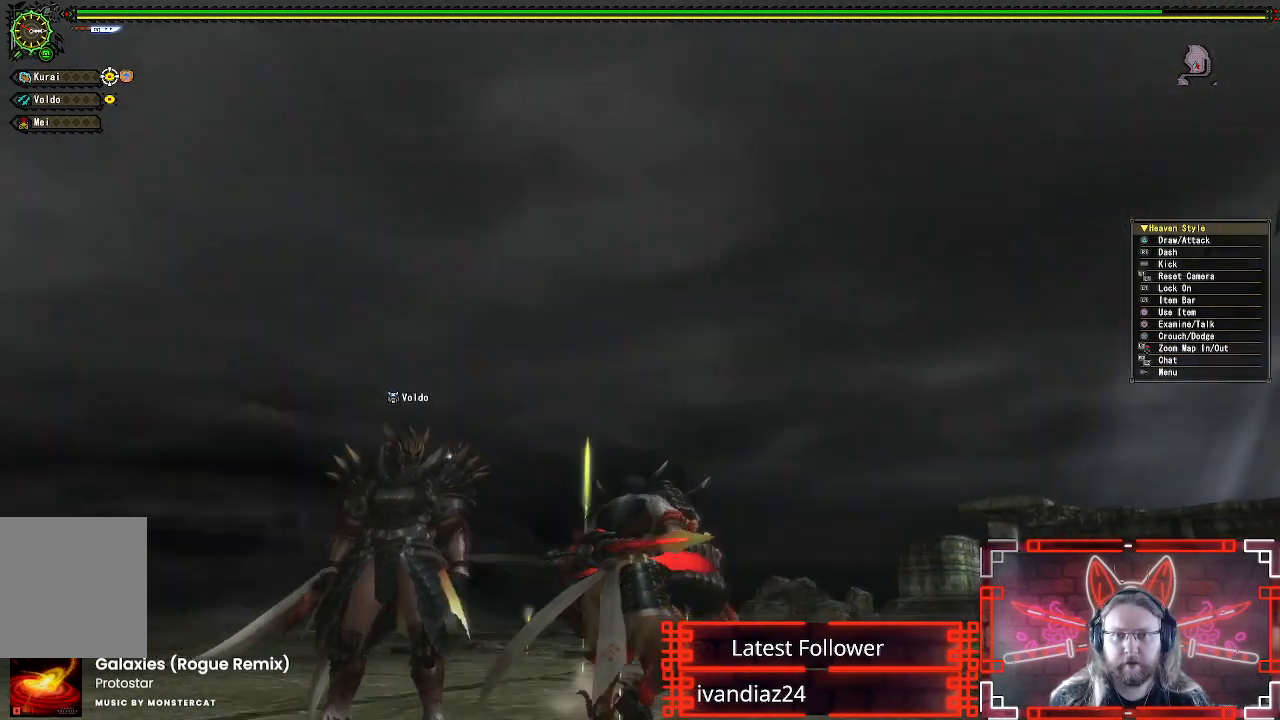
{"buttons": ["R1"], "left_stick": "down-left", "right_stick": "up-right", "events": [[17, "left_stick", "down-left"], [67, "right_stick", "center"], [367, "R1", "down"], [367, "right_stick", "up-right"]]}
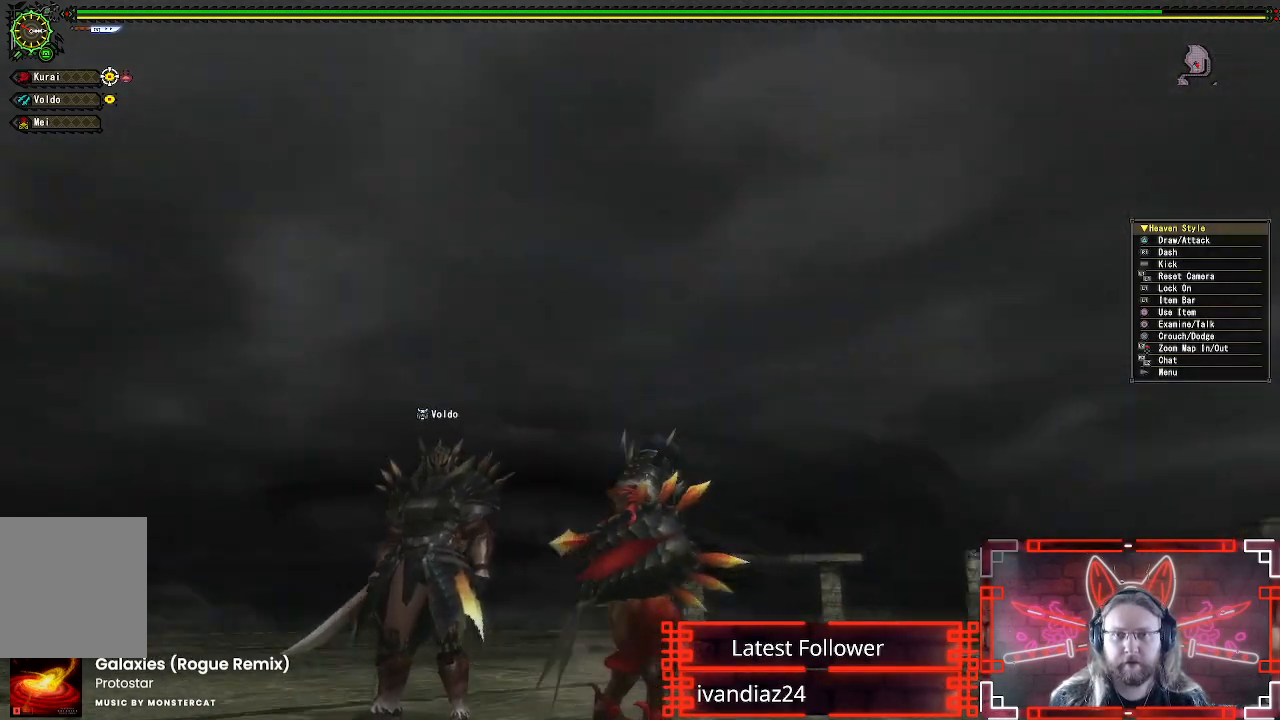
{"buttons": ["R1"], "left_stick": "down-left", "right_stick": "center", "events": [[33, "right_stick", "center"]]}
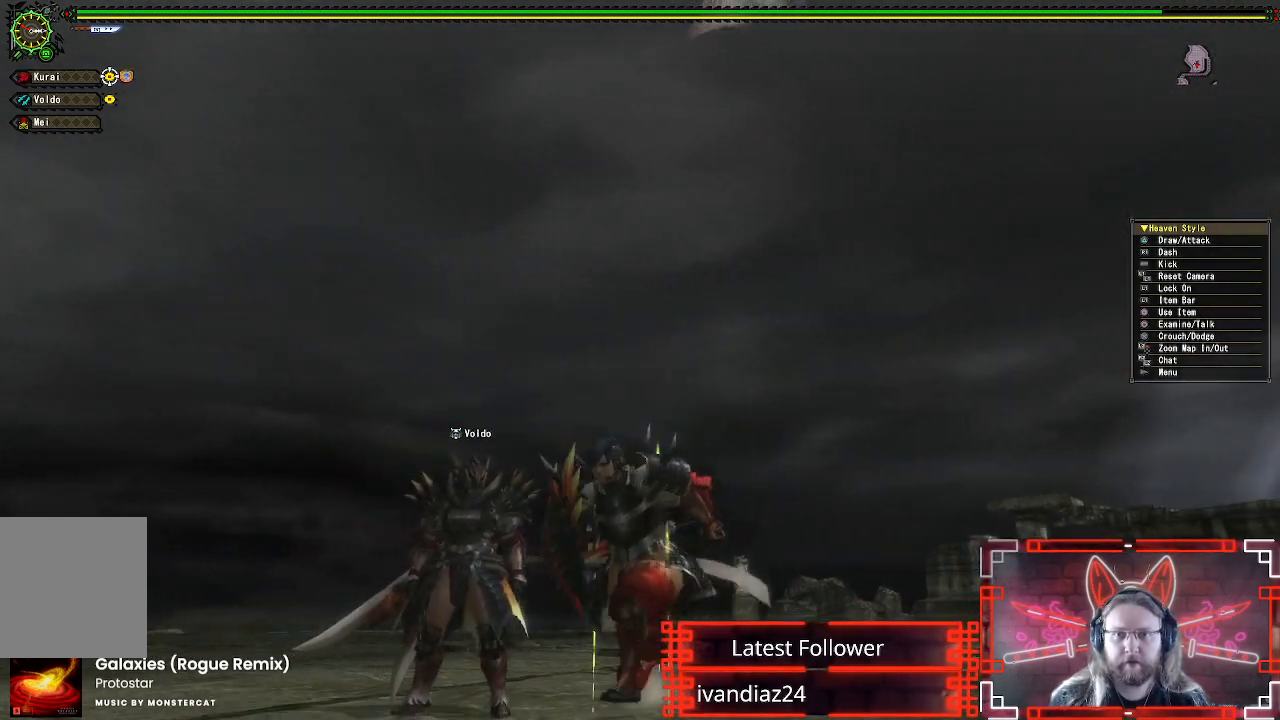
{"buttons": ["R1"], "left_stick": "down", "right_stick": "up", "events": [[317, "left_stick", "down"], [483, "right_stick", "up"]]}
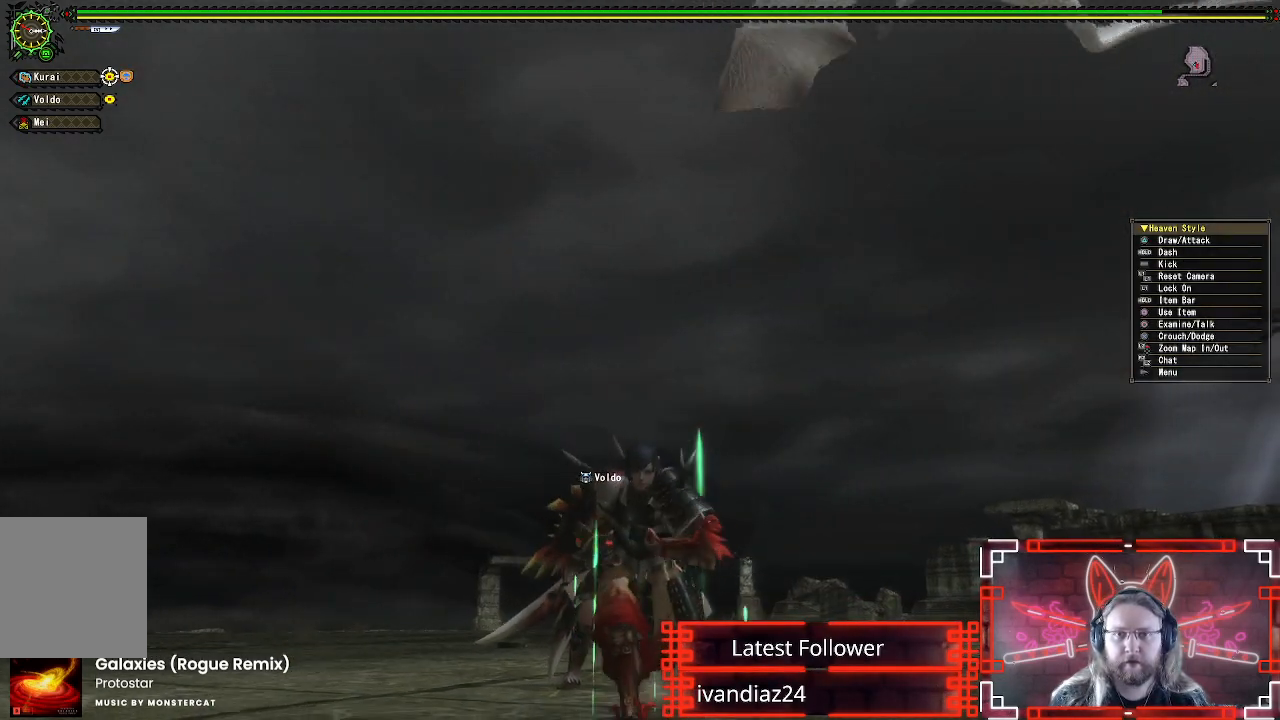
{"buttons": ["R1"], "left_stick": "down-right", "right_stick": "center", "events": [[117, "right_stick", "center"], [317, "left_stick", "down-right"]]}
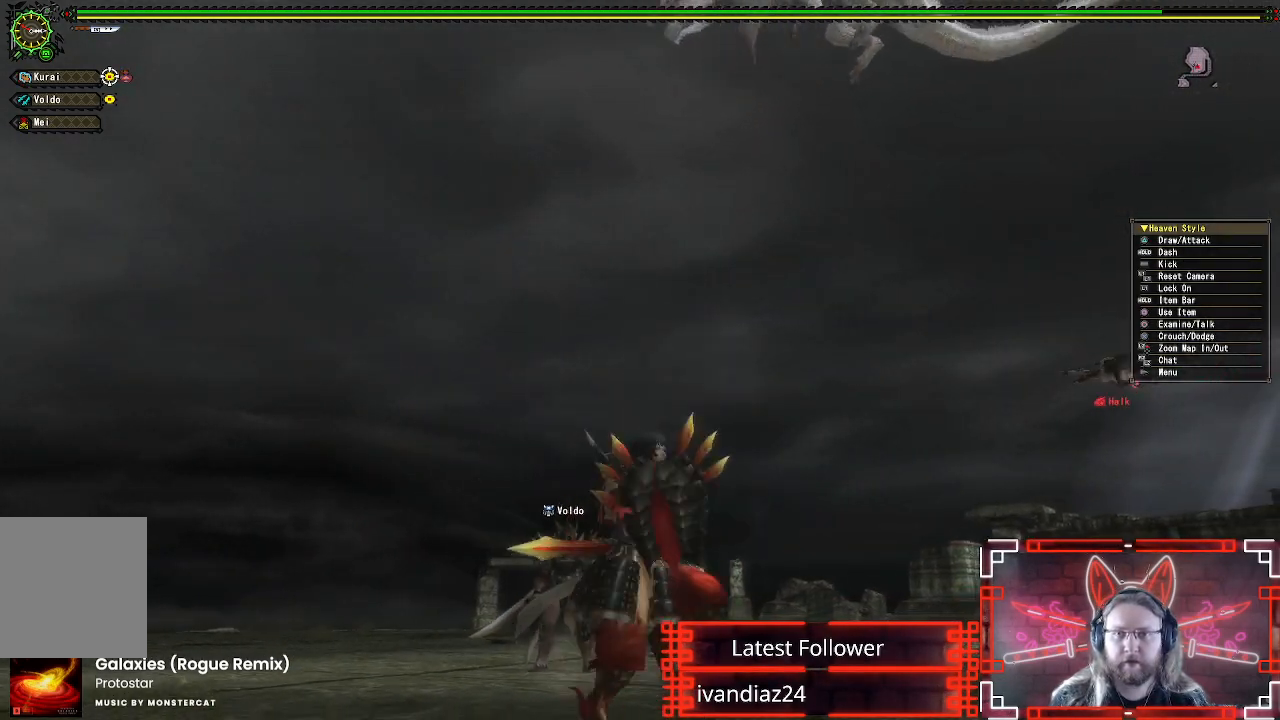
{"buttons": ["R1"], "left_stick": "right", "right_stick": "center", "events": [[233, "left_stick", "right"]]}
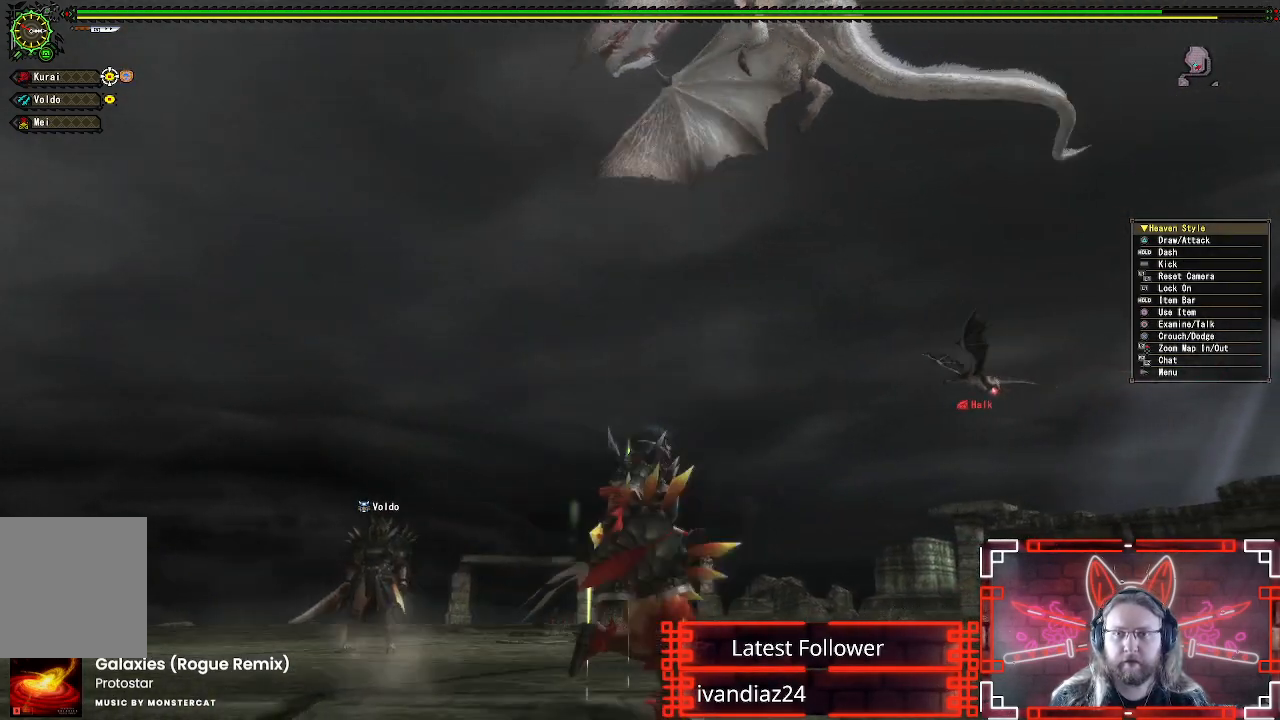
{"buttons": [], "left_stick": "up-right", "right_stick": "center", "events": [[367, "R1", "up"], [467, "left_stick", "up-right"]]}
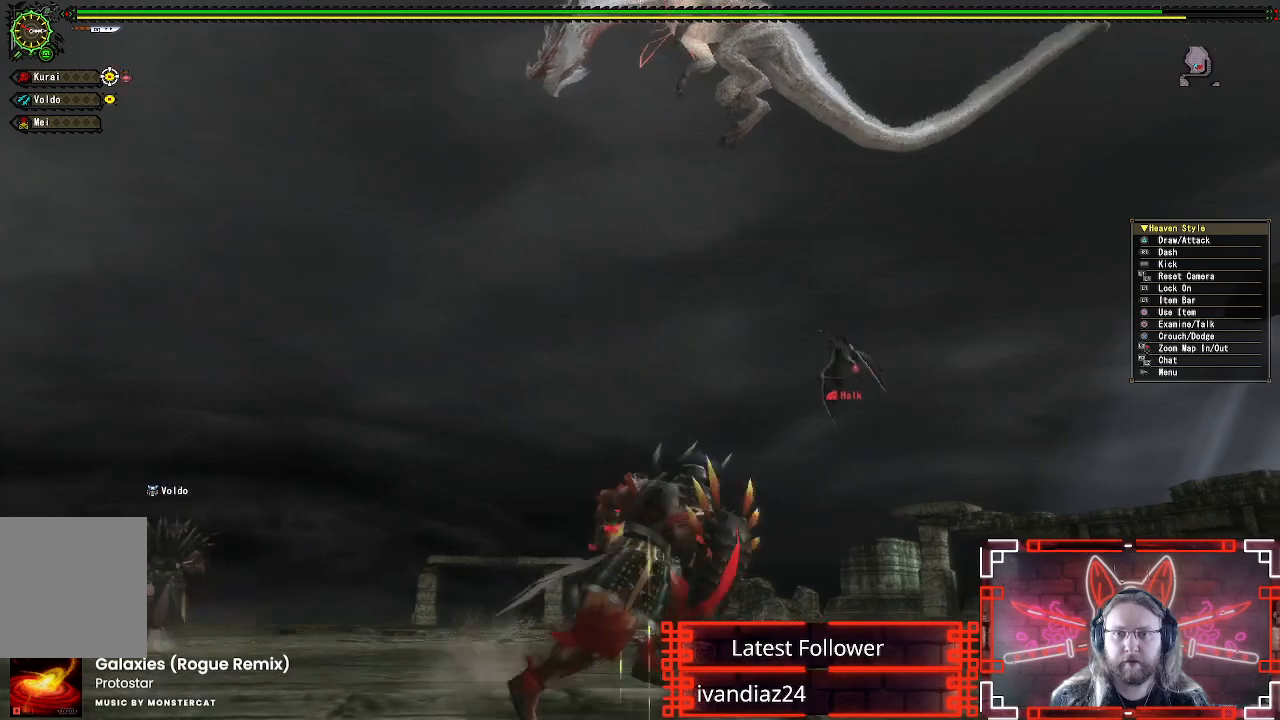
{"buttons": ["R1"], "left_stick": "up", "right_stick": "down-right", "events": [[267, "R1", "down"], [383, "left_stick", "up"], [483, "right_stick", "down-right"]]}
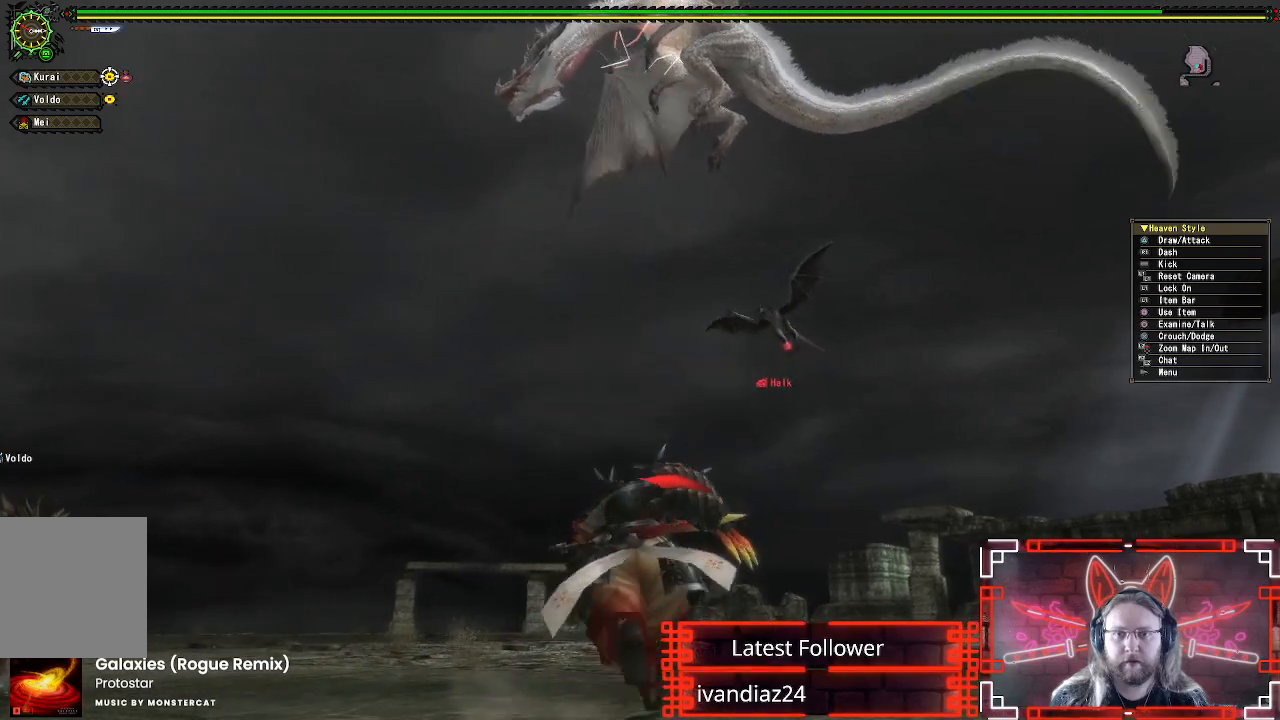
{"buttons": ["R1"], "left_stick": "up", "right_stick": "down", "events": [[50, "right_stick", "center"], [317, "right_stick", "down"]]}
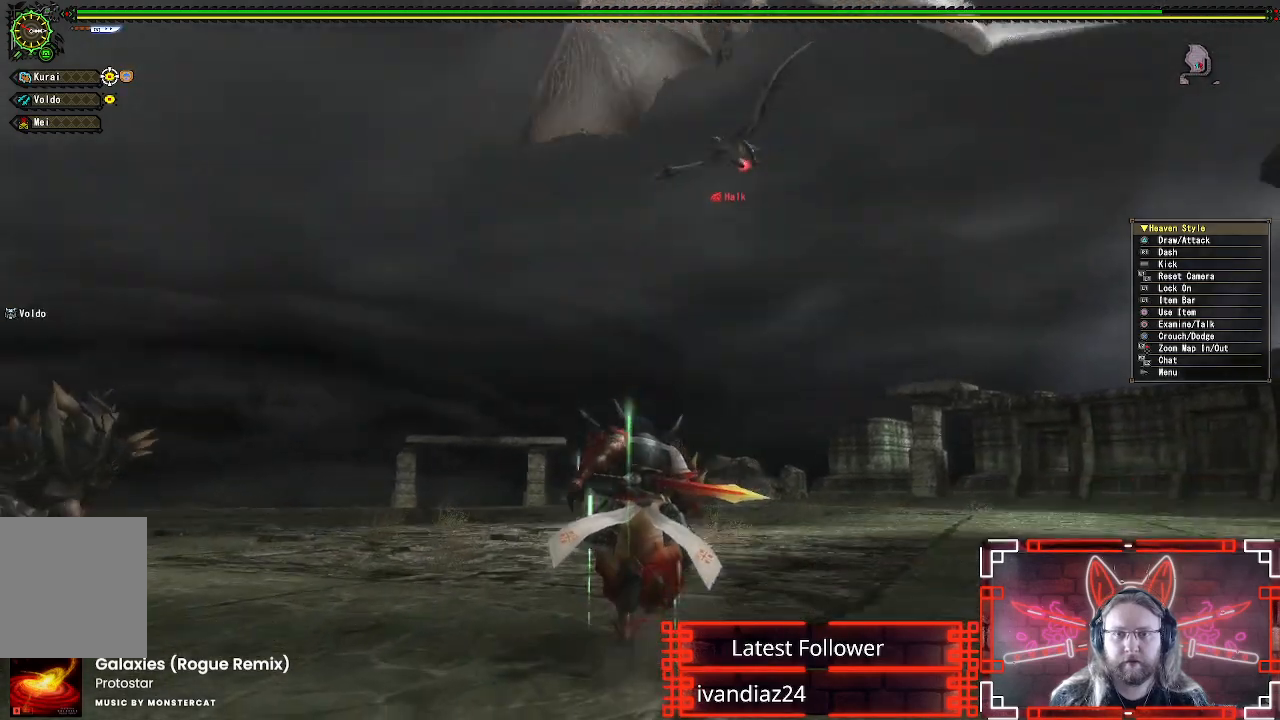
{"buttons": ["R1"], "left_stick": "up", "right_stick": "down", "events": [[33, "right_stick", "center"], [450, "right_stick", "down"]]}
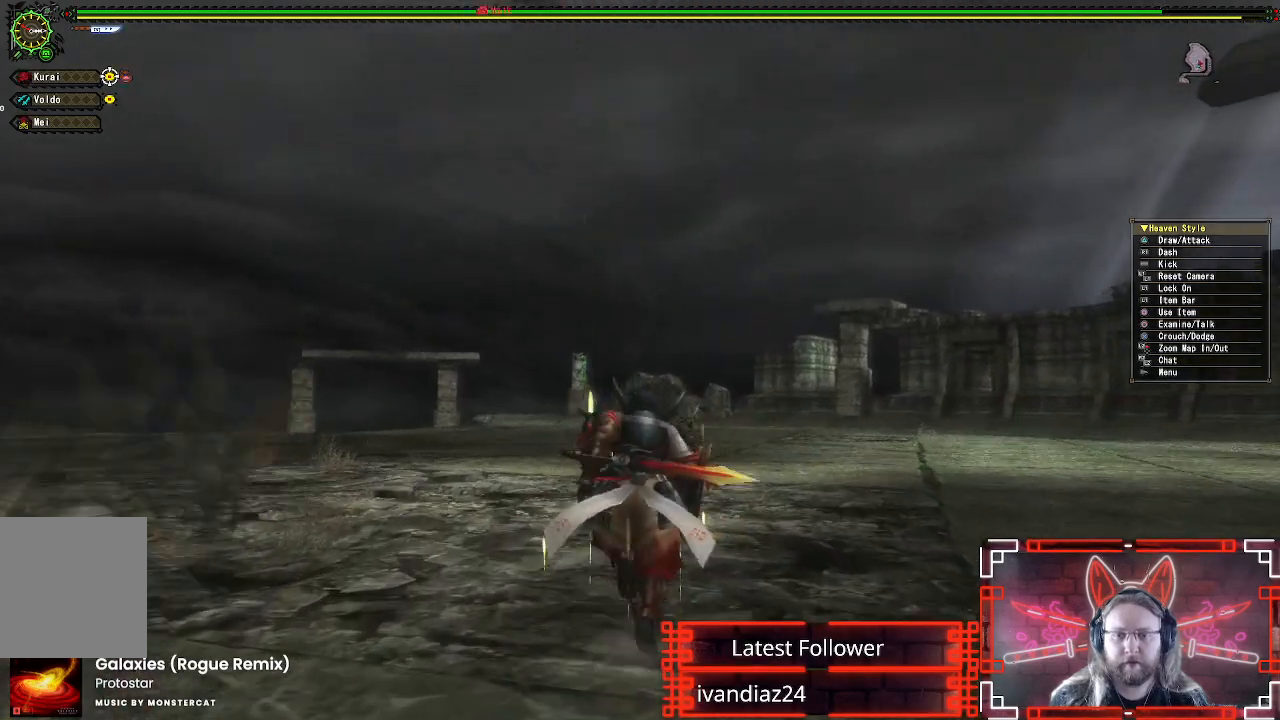
{"buttons": ["R1"], "left_stick": "up", "right_stick": "center", "events": [[100, "left_stick", "up-left"], [117, "right_stick", "center"], [350, "left_stick", "up"]]}
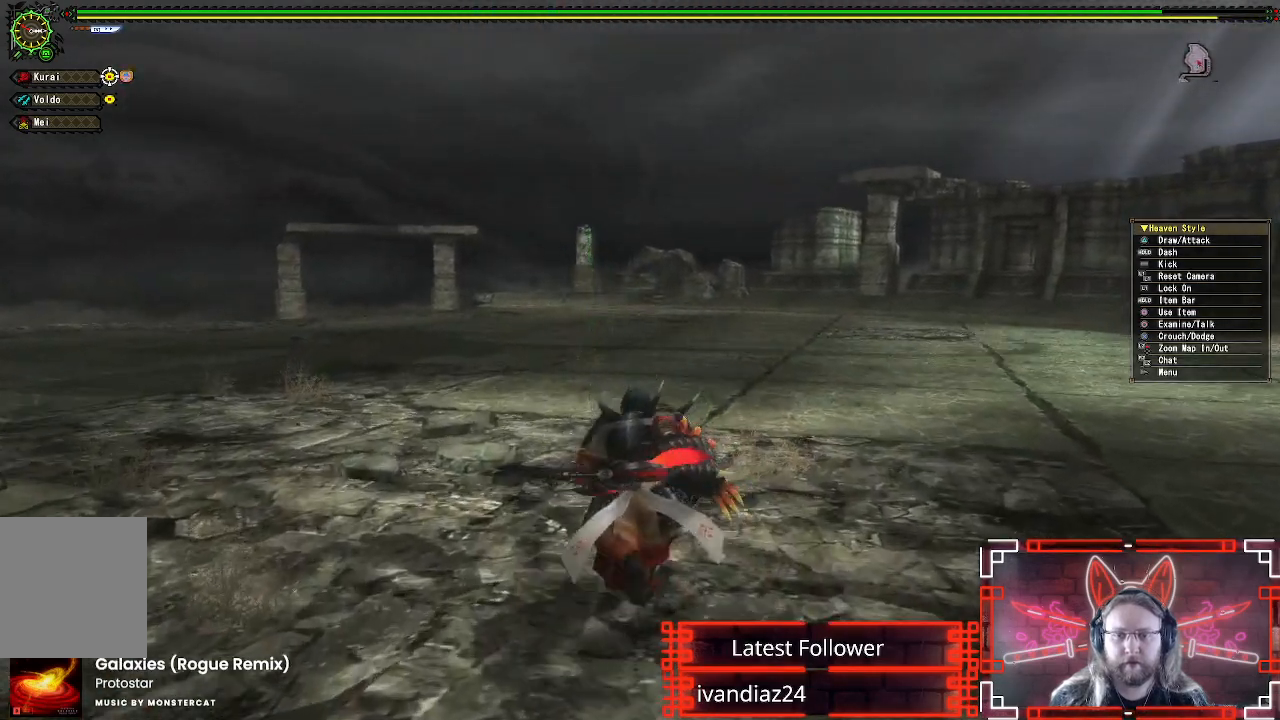
{"buttons": ["R1"], "left_stick": "up-left", "right_stick": "center", "events": [[400, "left_stick", "up-left"]]}
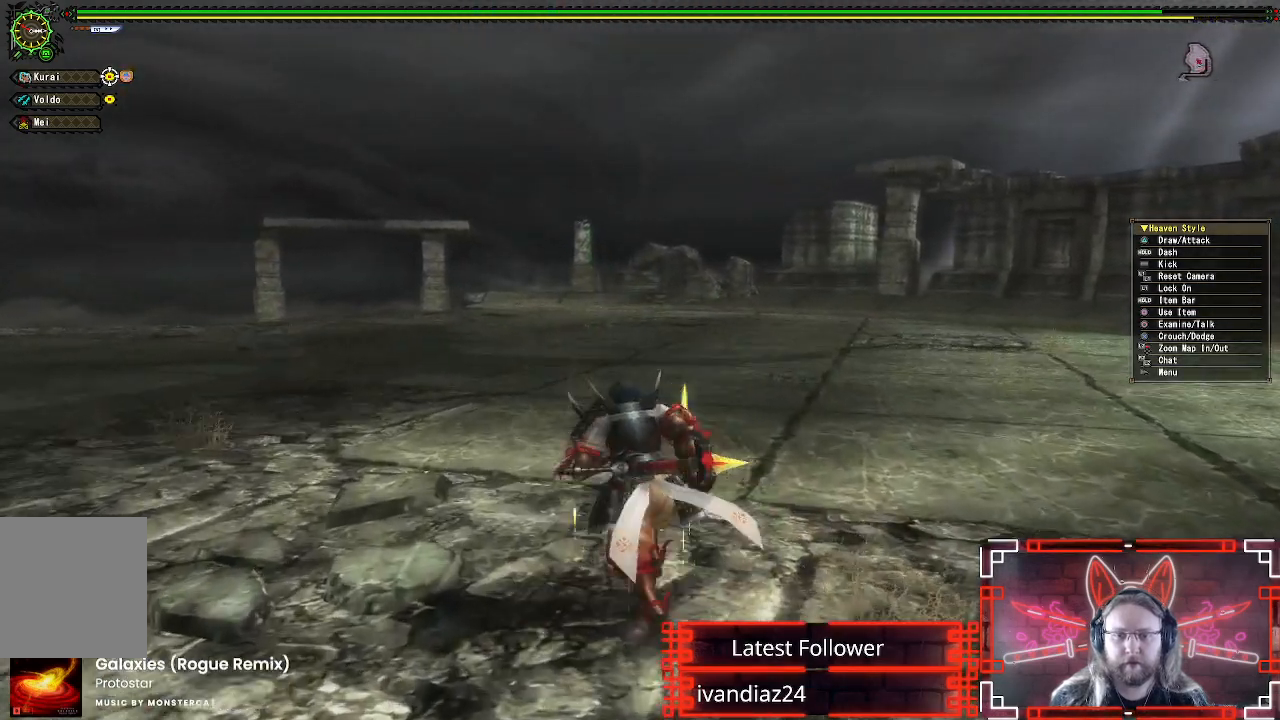
{"buttons": ["R1"], "left_stick": "up", "right_stick": "center", "events": [[400, "left_stick", "up"]]}
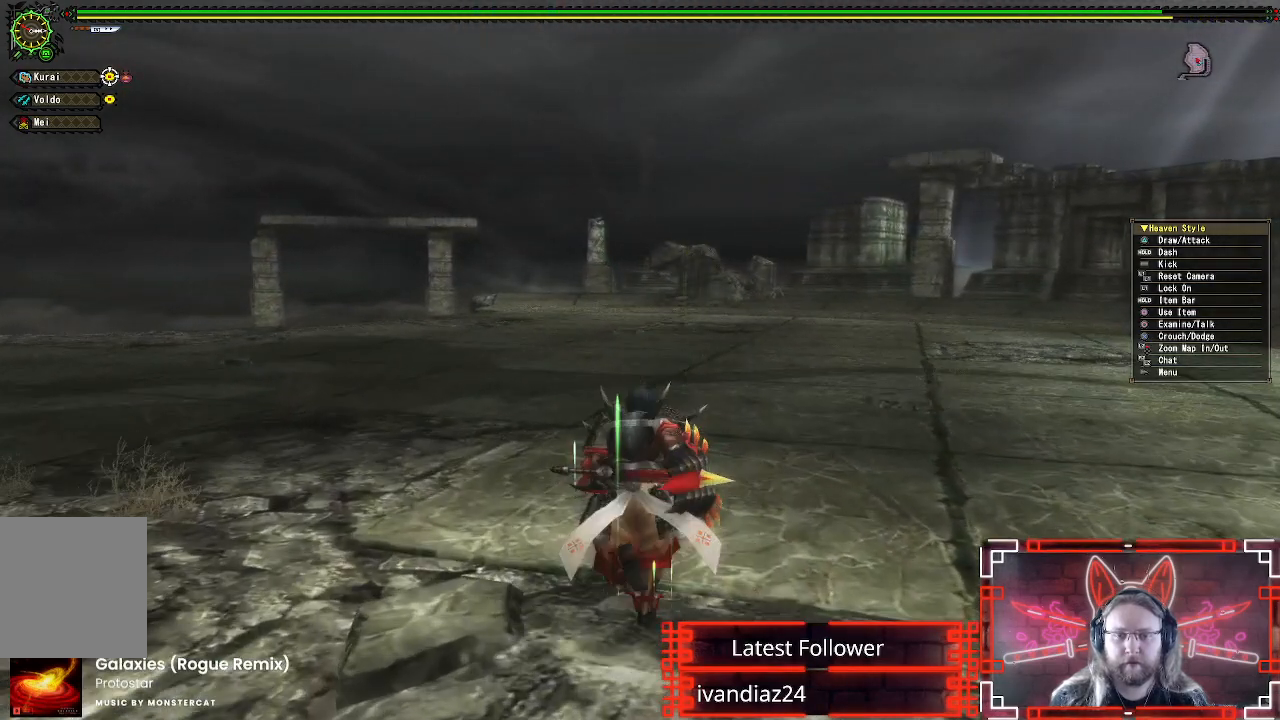
{"buttons": [], "left_stick": "center", "right_stick": "up", "events": [[17, "X", "down"], [133, "R1", "up"], [217, "X", "up"], [233, "left_stick", "center"], [500, "right_stick", "up"]]}
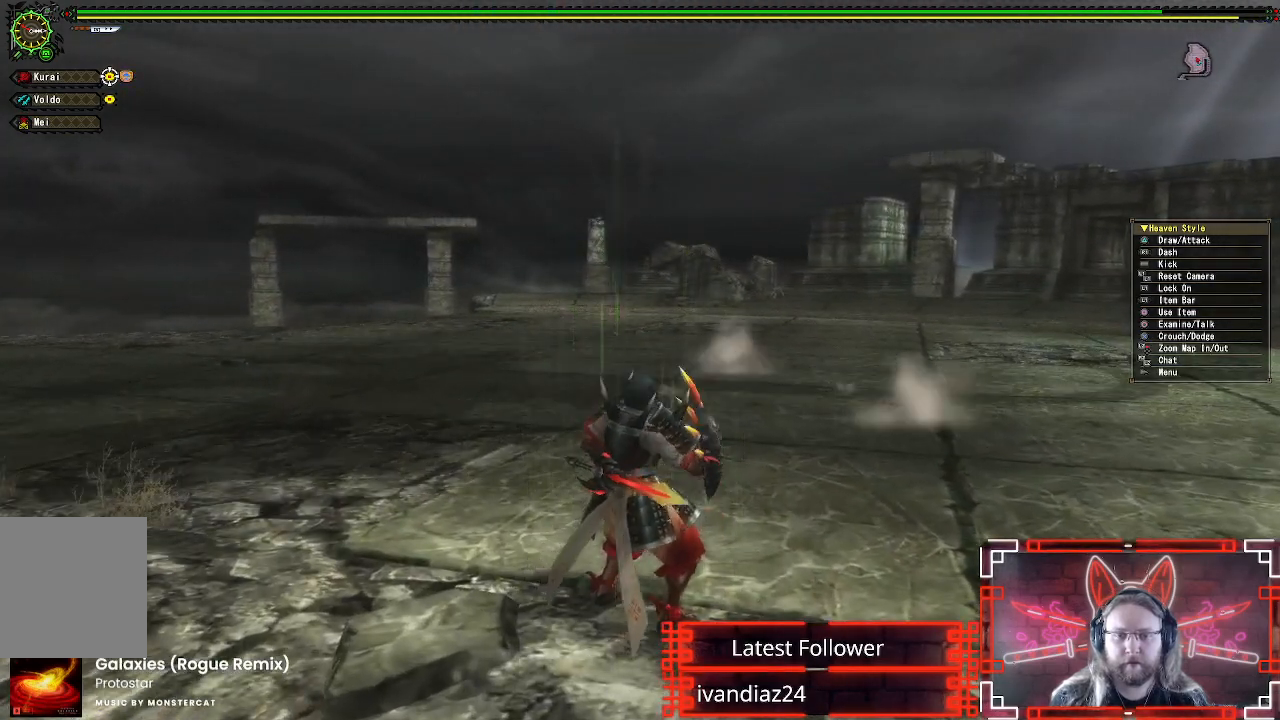
{"buttons": [], "left_stick": "center", "right_stick": "center", "events": [[350, "right_stick", "center"]]}
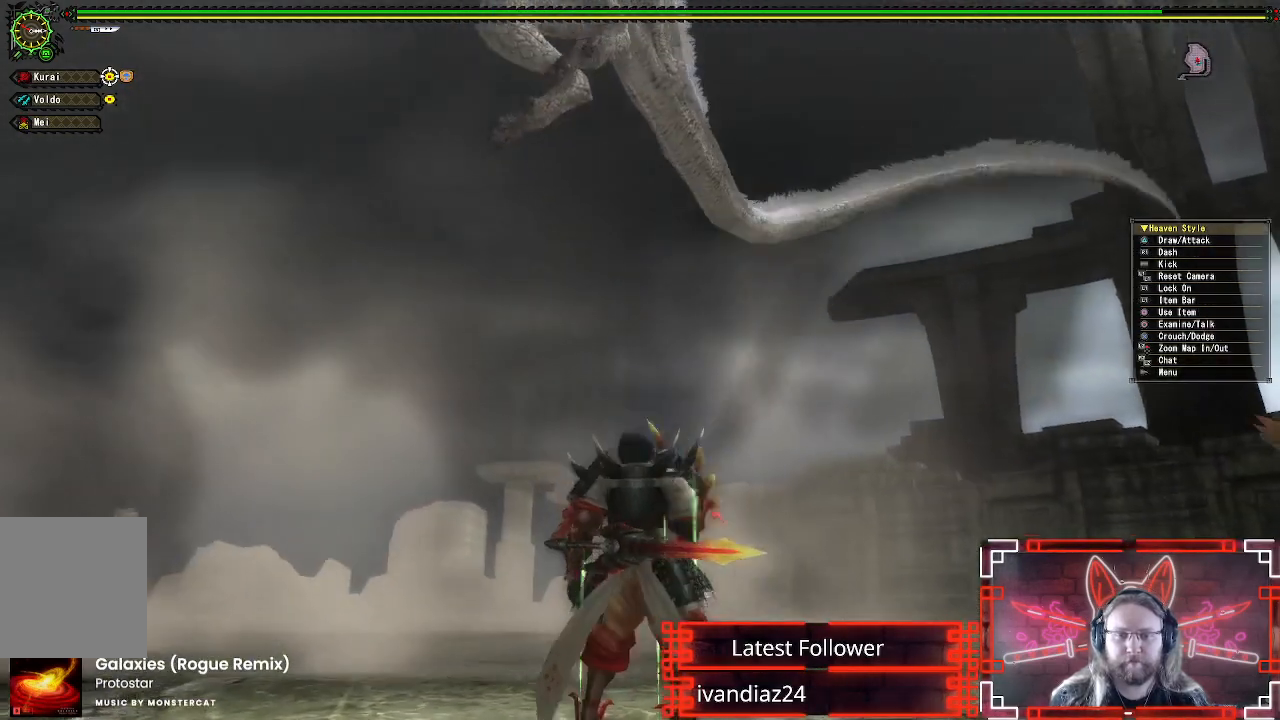
{"buttons": ["L1"], "left_stick": "center", "right_stick": "center", "events": [[67, "L1", "down"], [333, "X", "down"], [433, "X", "up"]]}